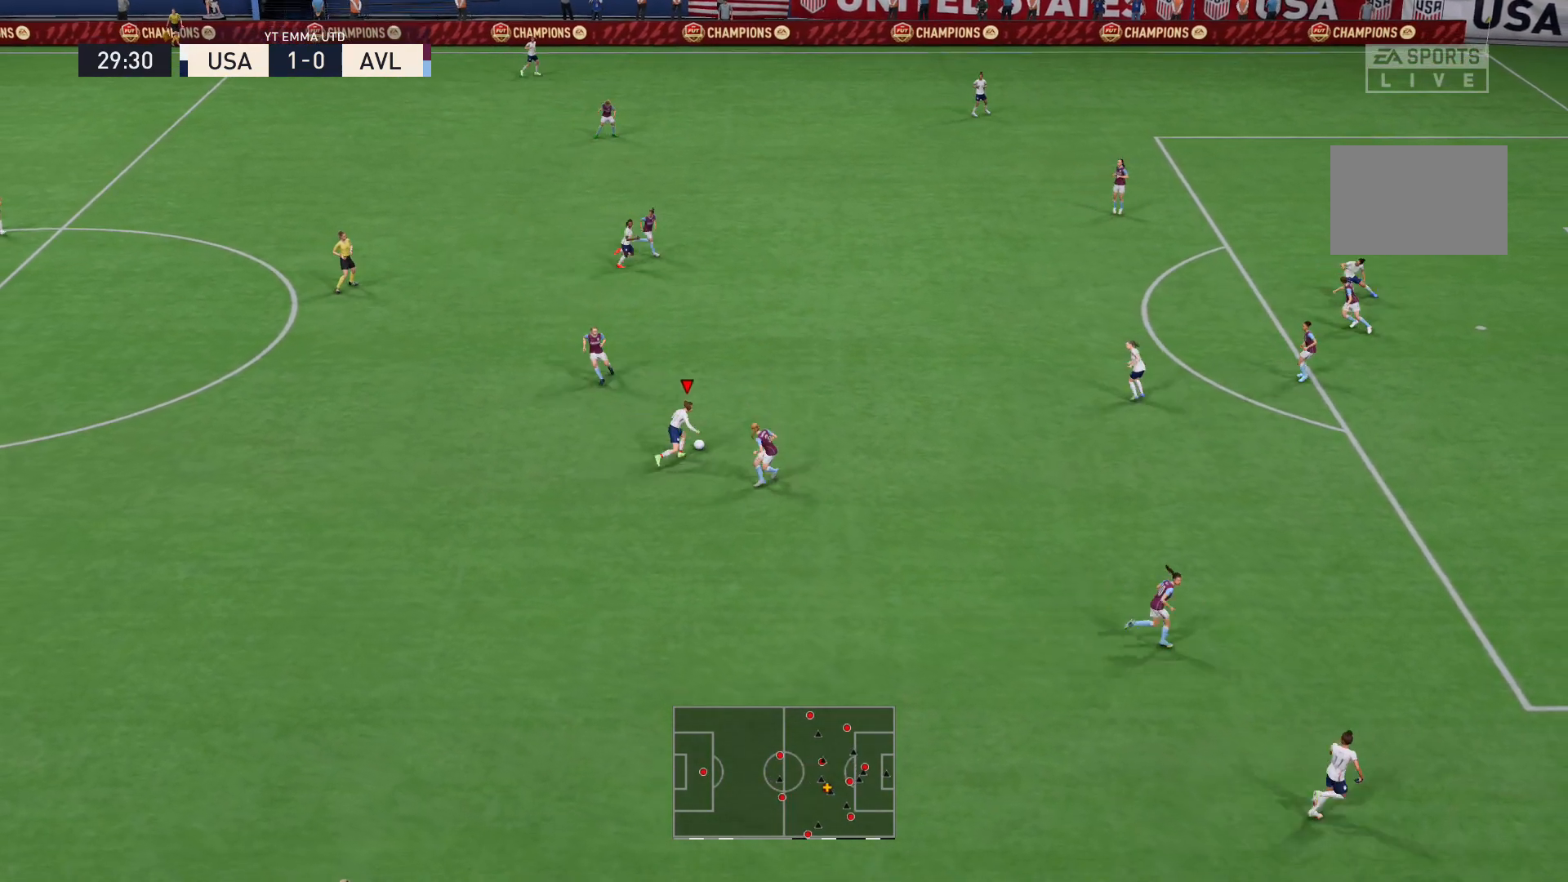
Gameplay with a controller (Xbox layout); each line is a JSON object with the inputs held at the frame after it. "events" lists button and stick changes between this image and that frame as [ms after this image, input, new state], when the widget could be followed in between. Not read: L3 R3.
{"buttons": ["R2"], "left_stick": "right", "right_stick": "center", "events": [[500, "left_stick", "right"]]}
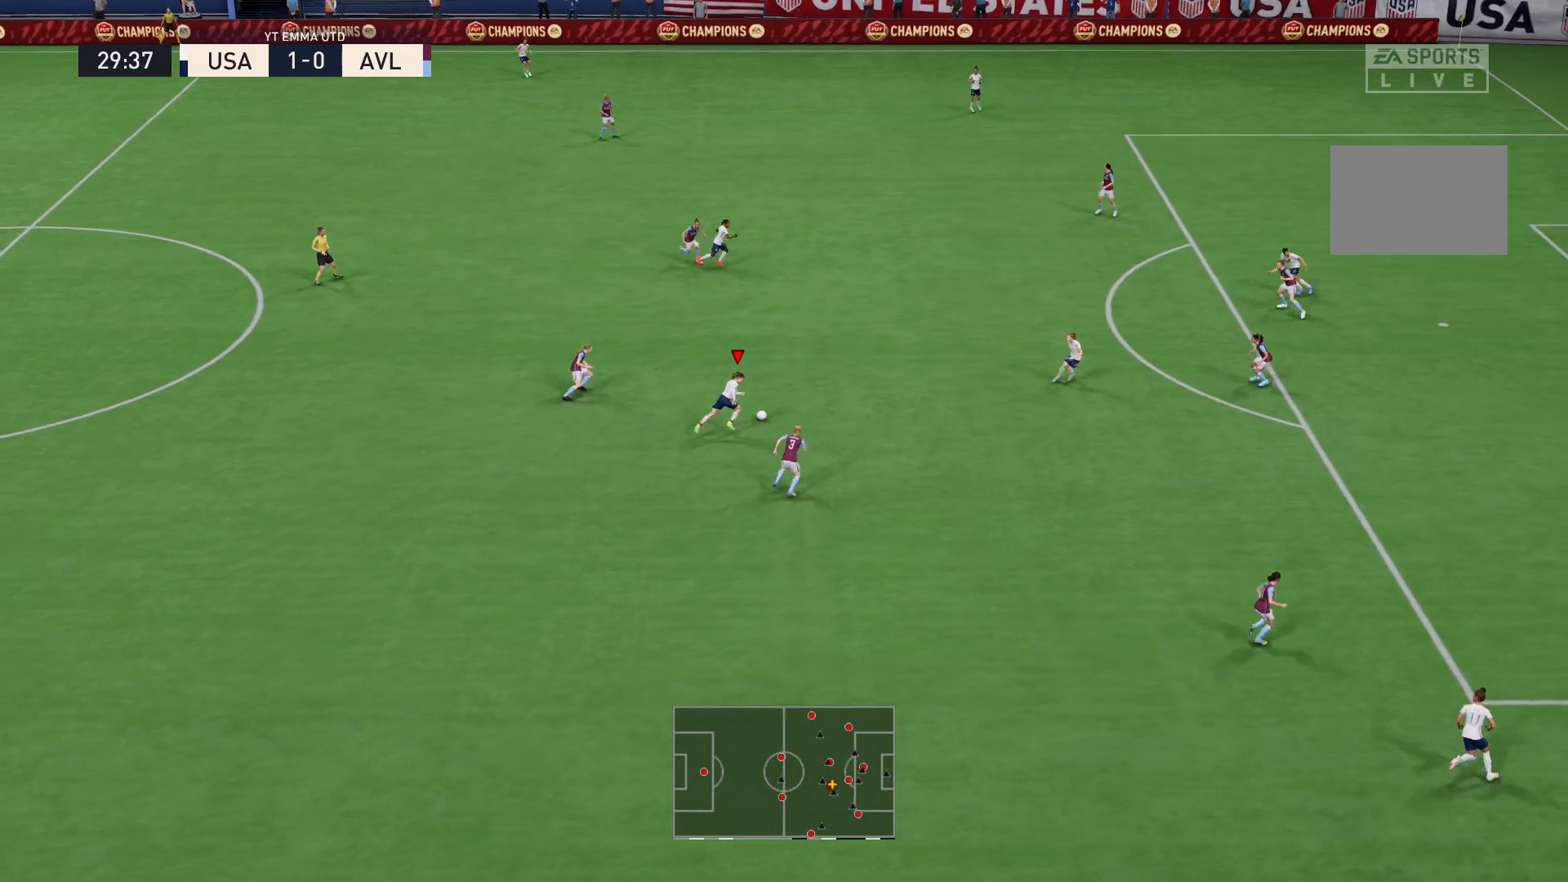
{"buttons": [], "left_stick": "right", "right_stick": "center", "events": [[34, "R2", "up"], [134, "L1", "down"], [134, "R1", "down"], [167, "X", "down"], [434, "L1", "up"], [434, "R1", "up"], [434, "X", "up"]]}
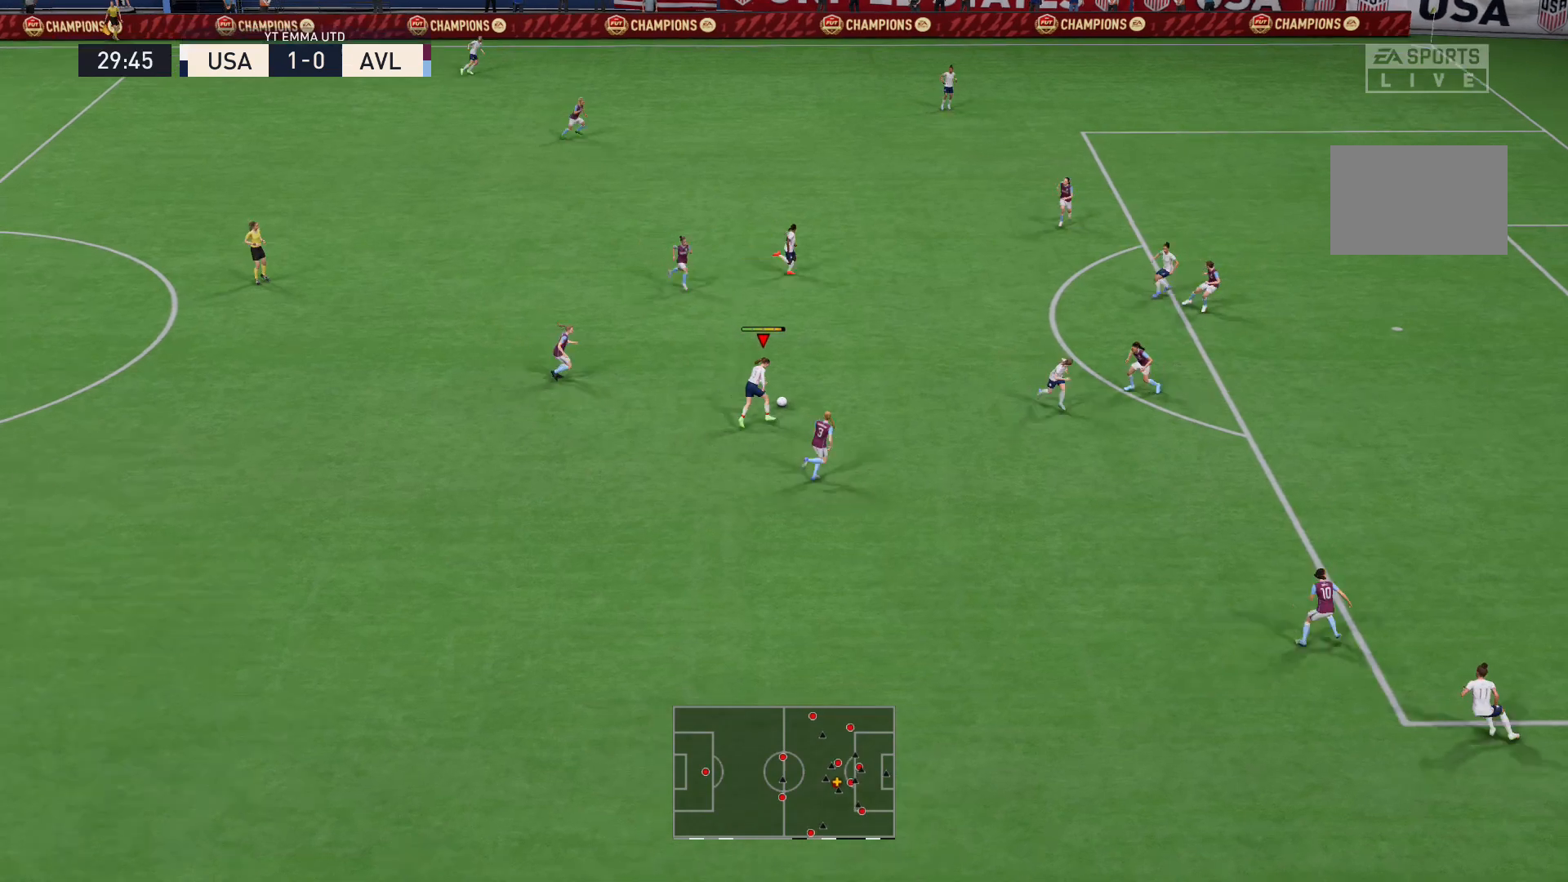
{"buttons": [], "left_stick": "right", "right_stick": "center", "events": []}
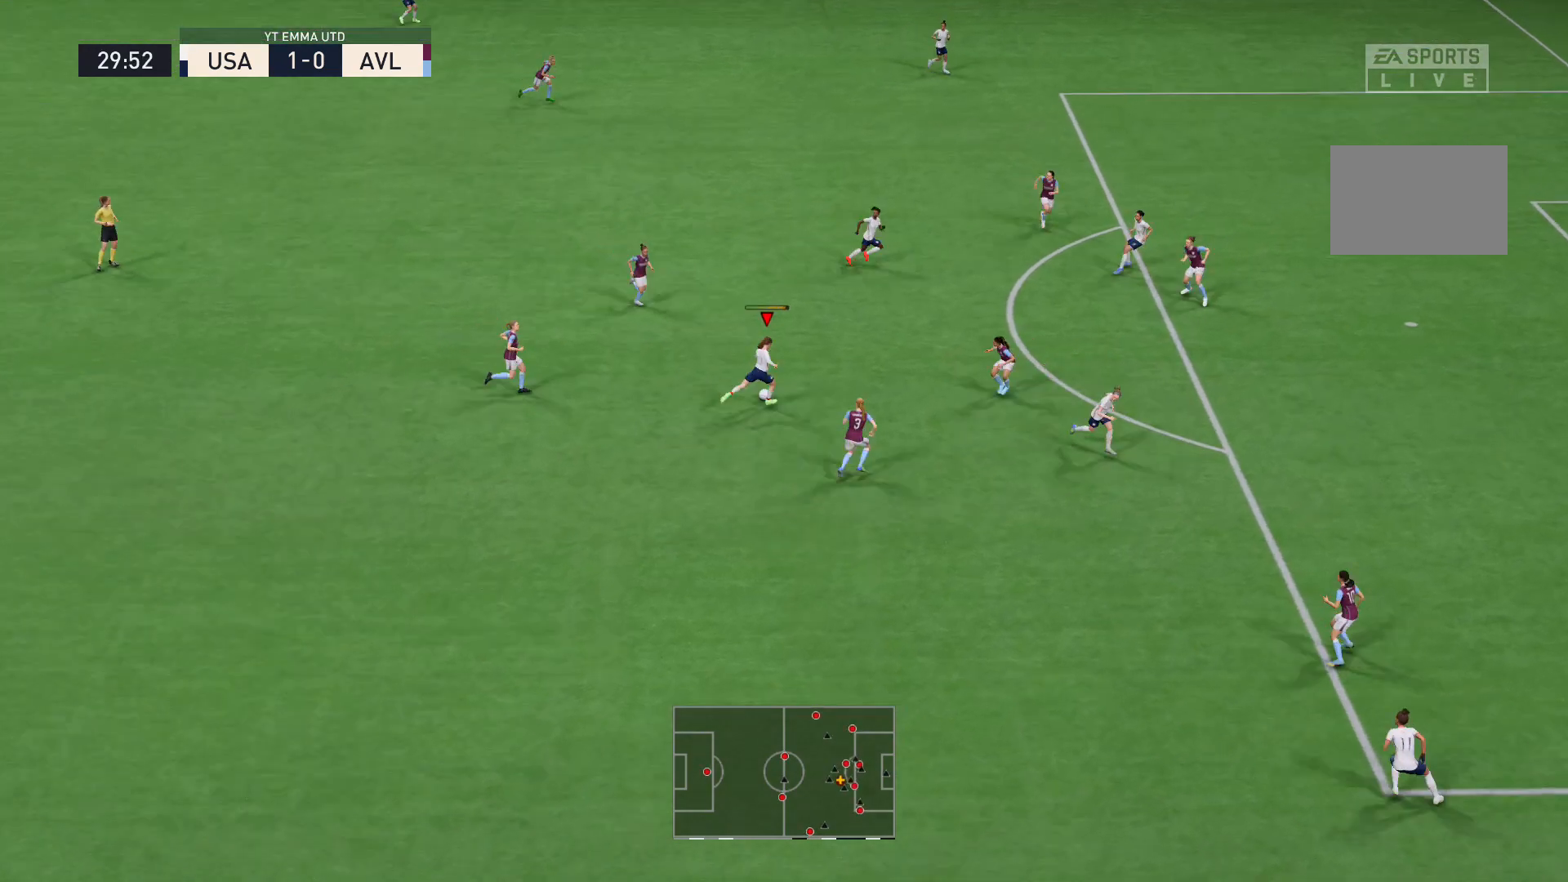
{"buttons": [], "left_stick": "center", "right_stick": "center", "events": [[201, "left_stick", "center"]]}
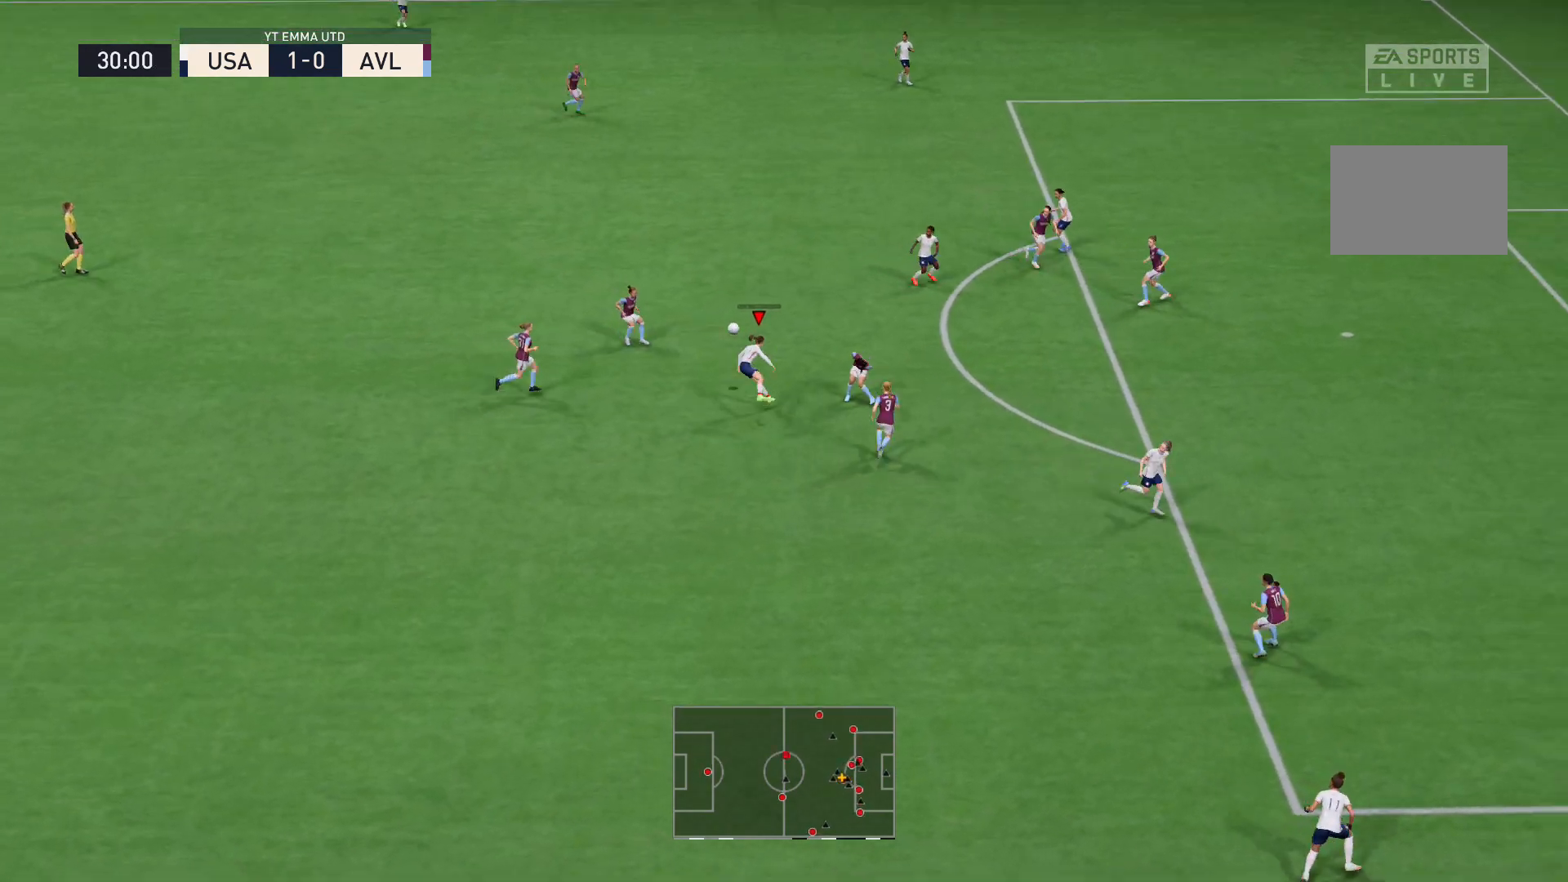
{"buttons": [], "left_stick": "center", "right_stick": "center", "events": []}
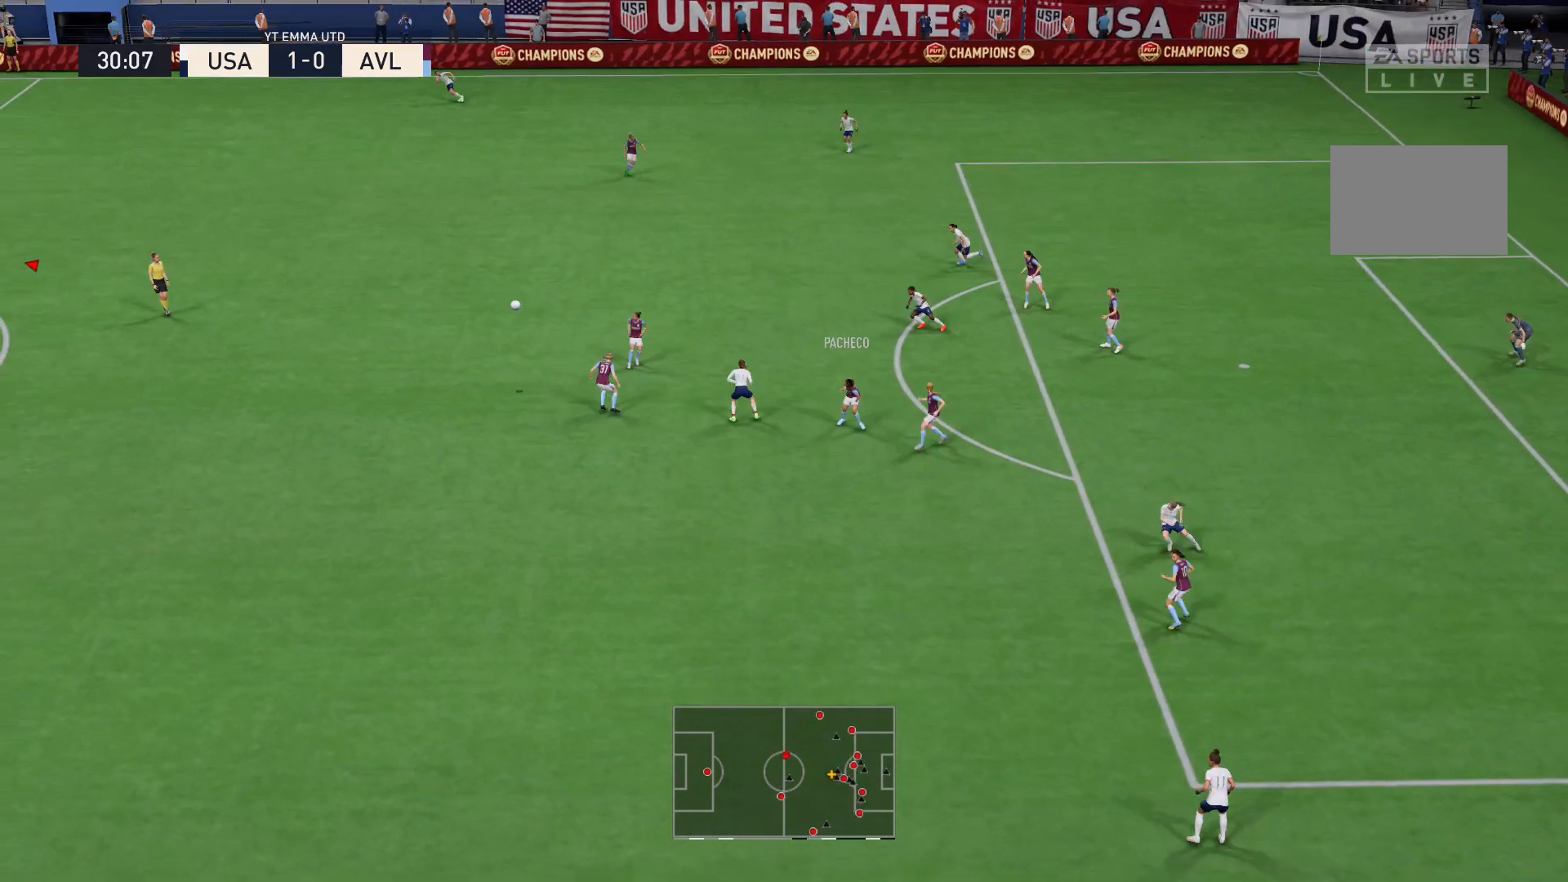
{"buttons": ["R2"], "left_stick": "right", "right_stick": "center", "events": [[167, "left_stick", "up-right"], [367, "R2", "down"], [434, "left_stick", "right"]]}
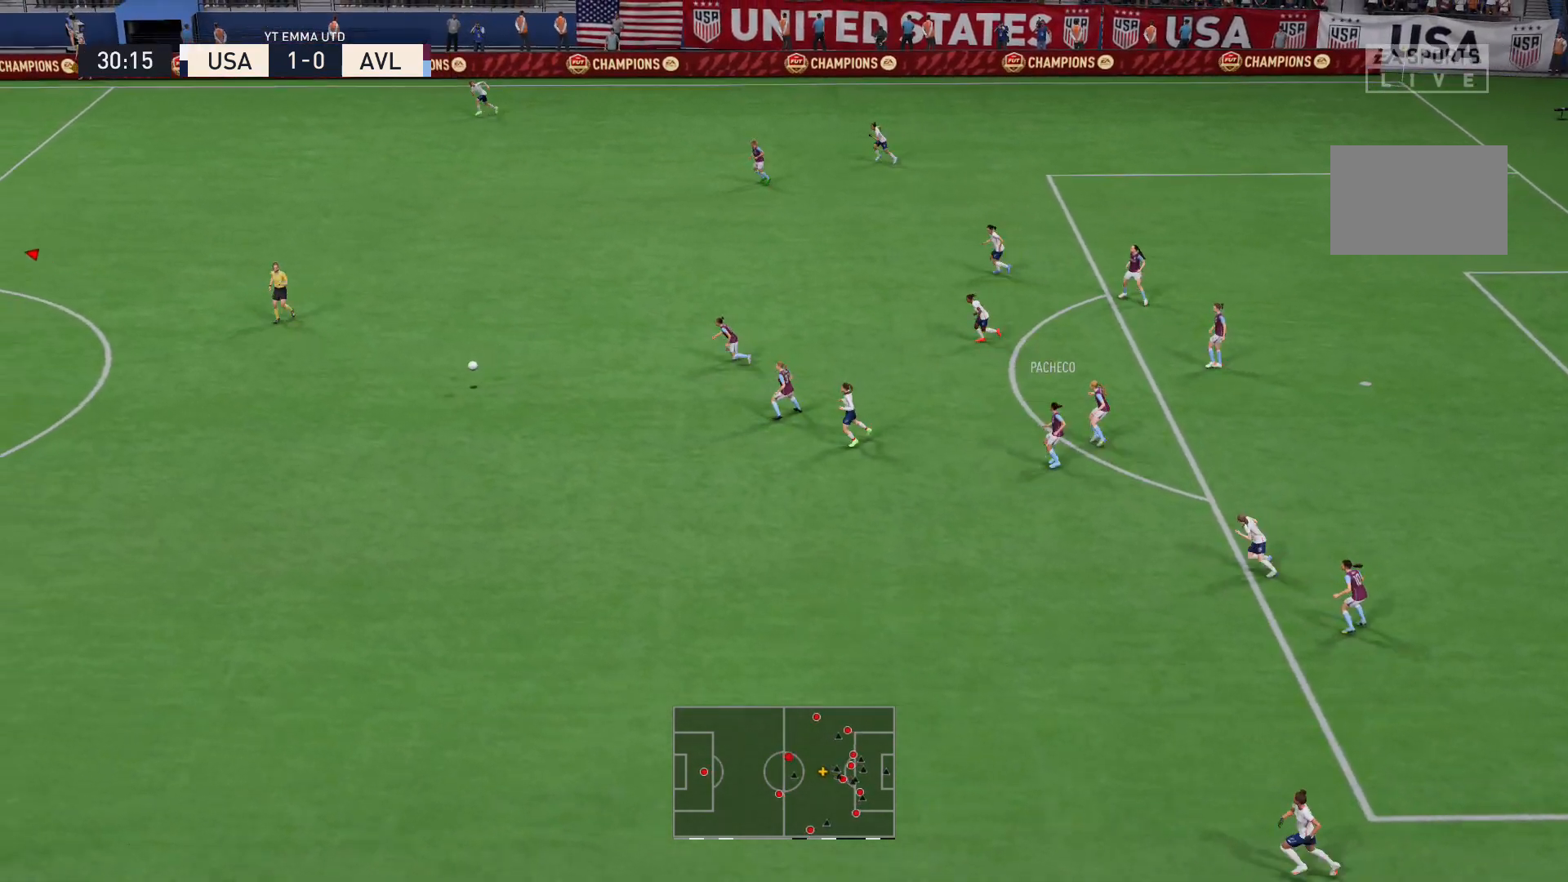
{"buttons": ["R2"], "left_stick": "right", "right_stick": "center", "events": []}
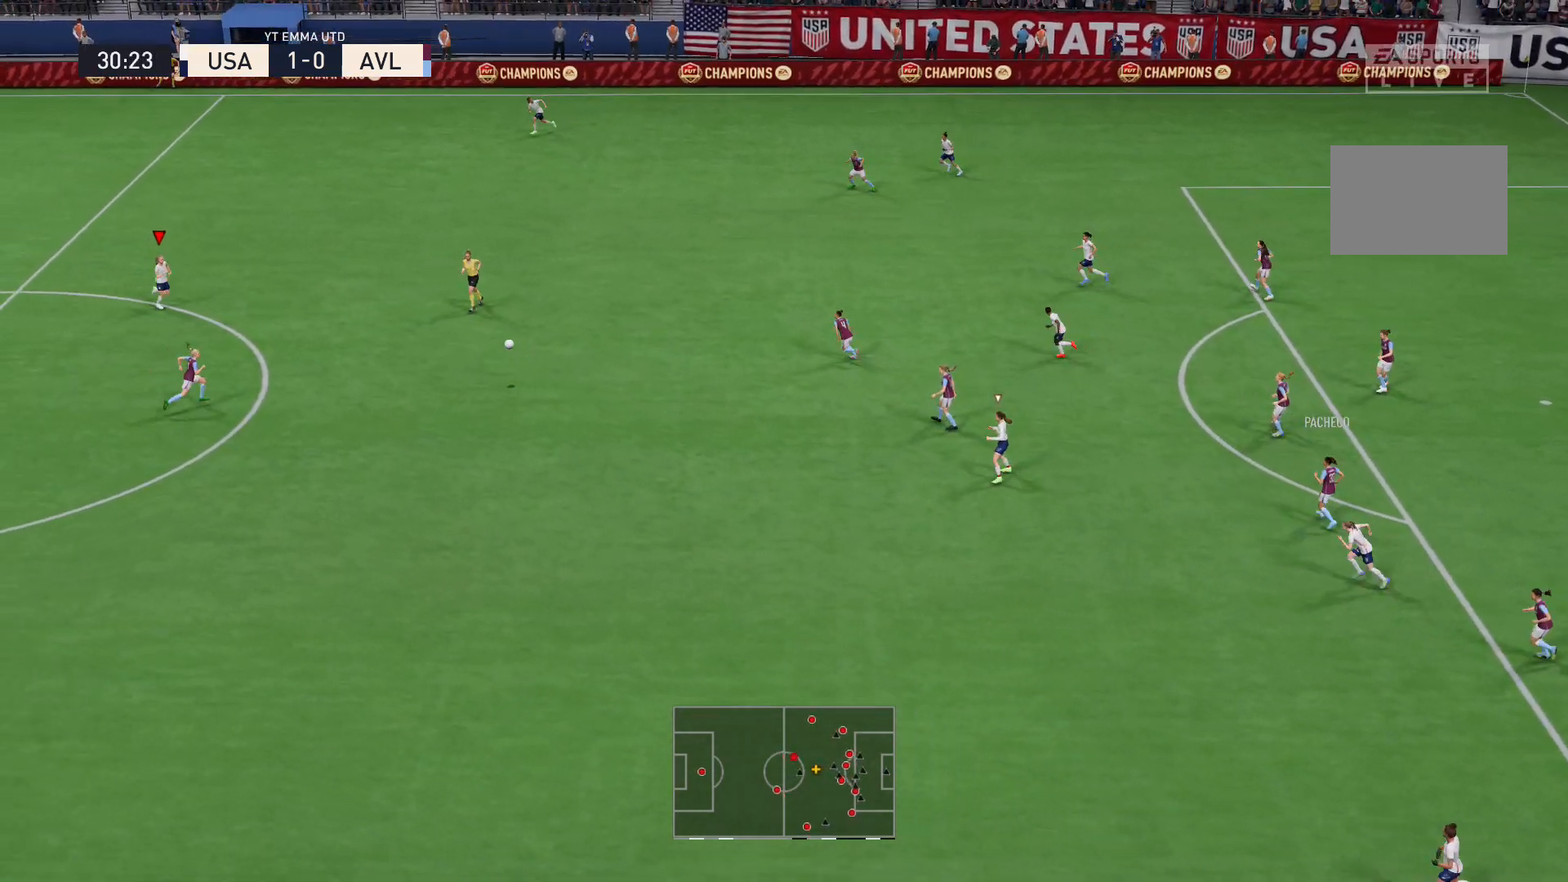
{"buttons": ["R2"], "left_stick": "right", "right_stick": "center", "events": []}
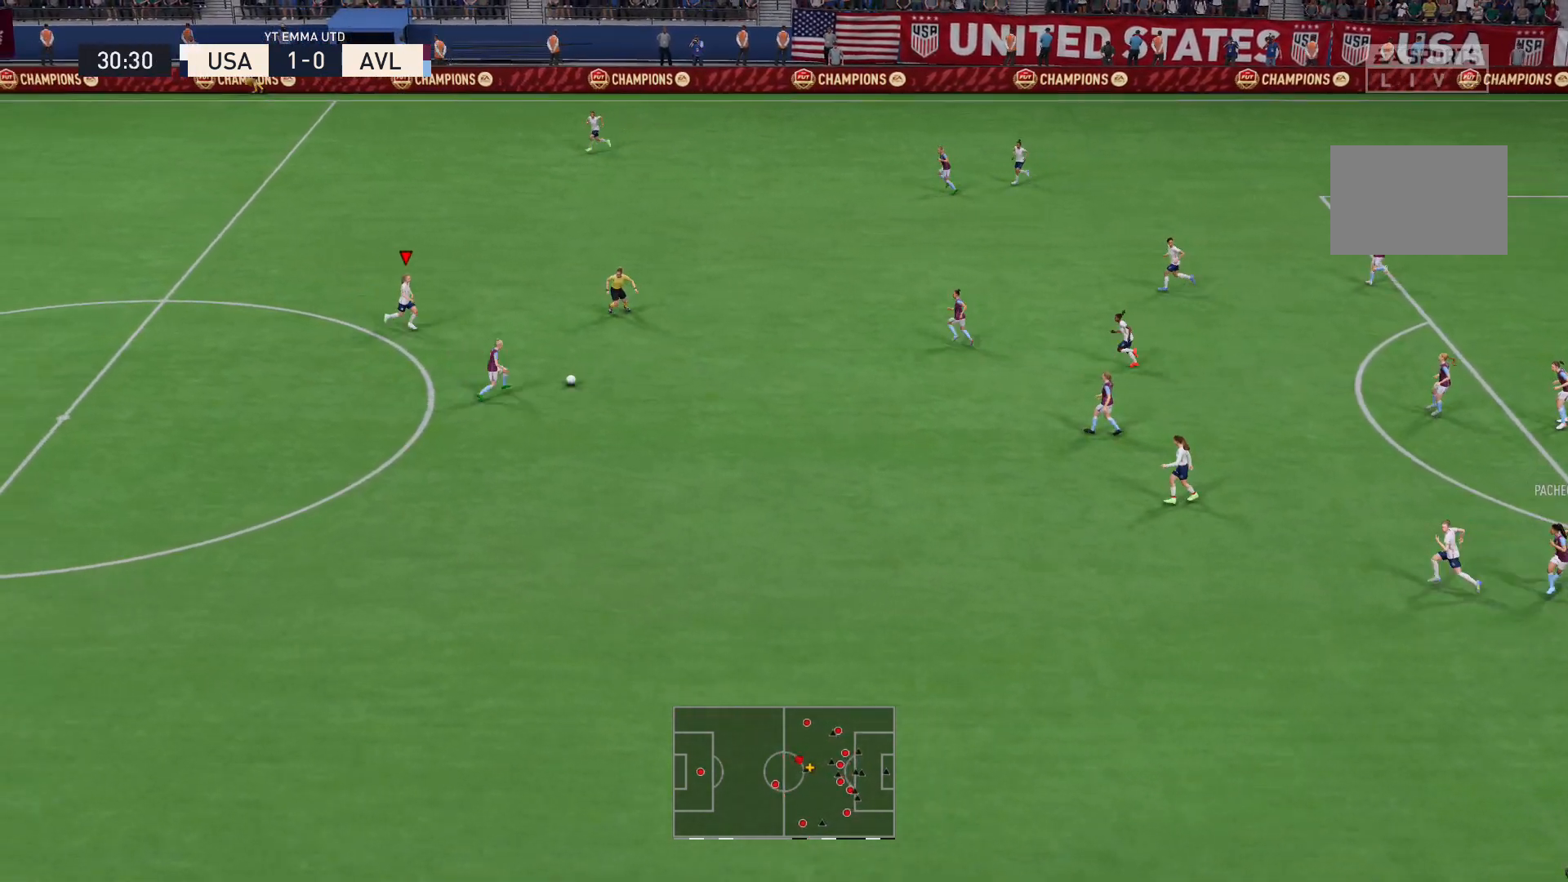
{"buttons": ["R2"], "left_stick": "right", "right_stick": "center", "events": []}
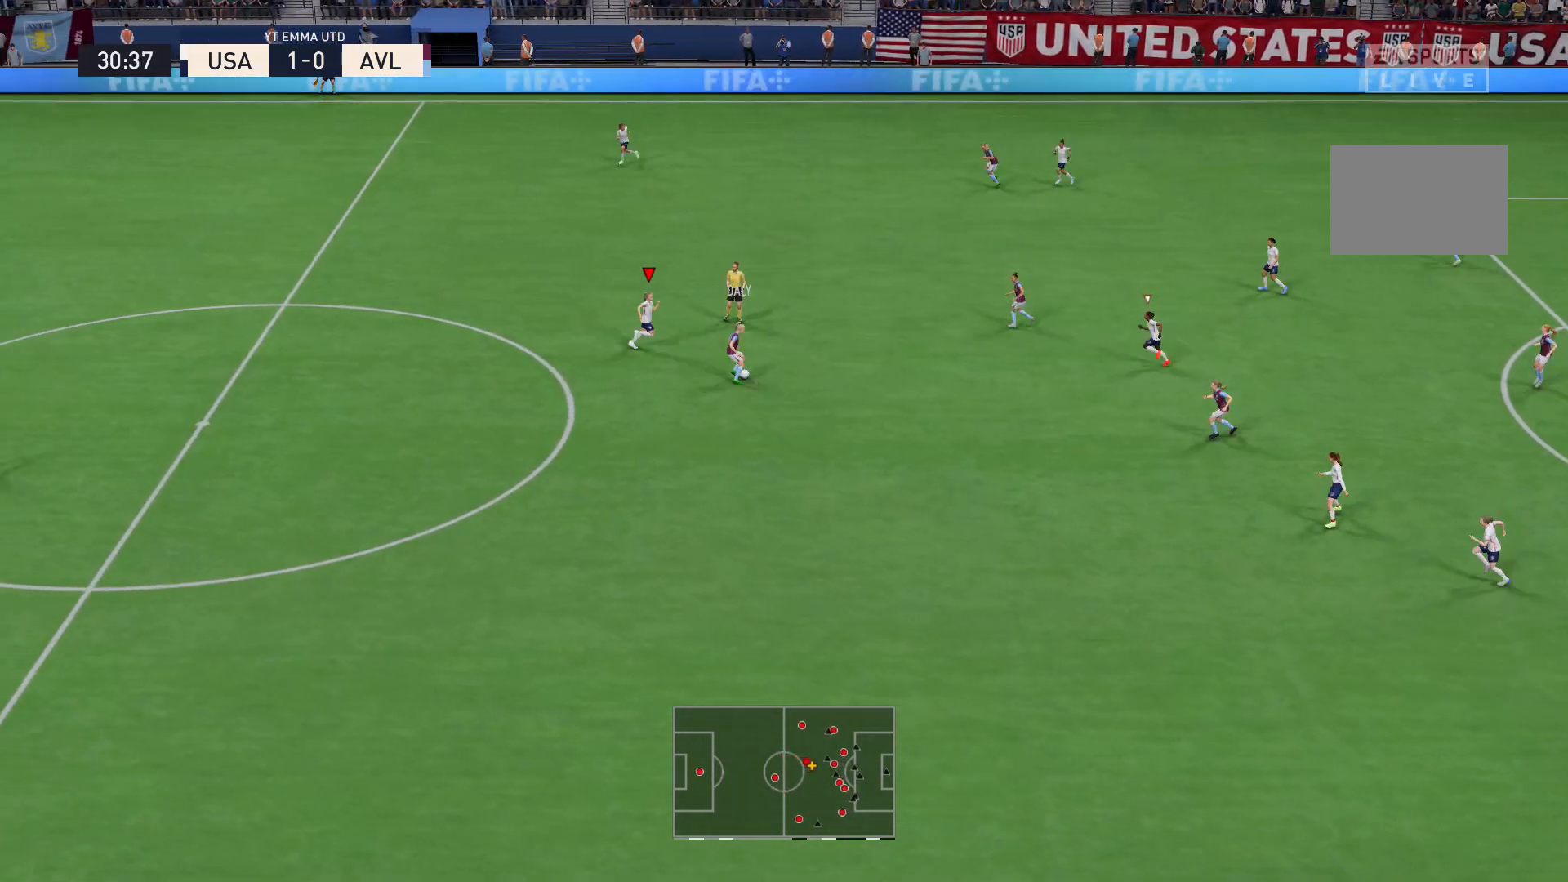
{"buttons": ["L2", "R2"], "left_stick": "down-right", "right_stick": "center", "events": [[67, "left_stick", "down-right"], [134, "L2", "down"]]}
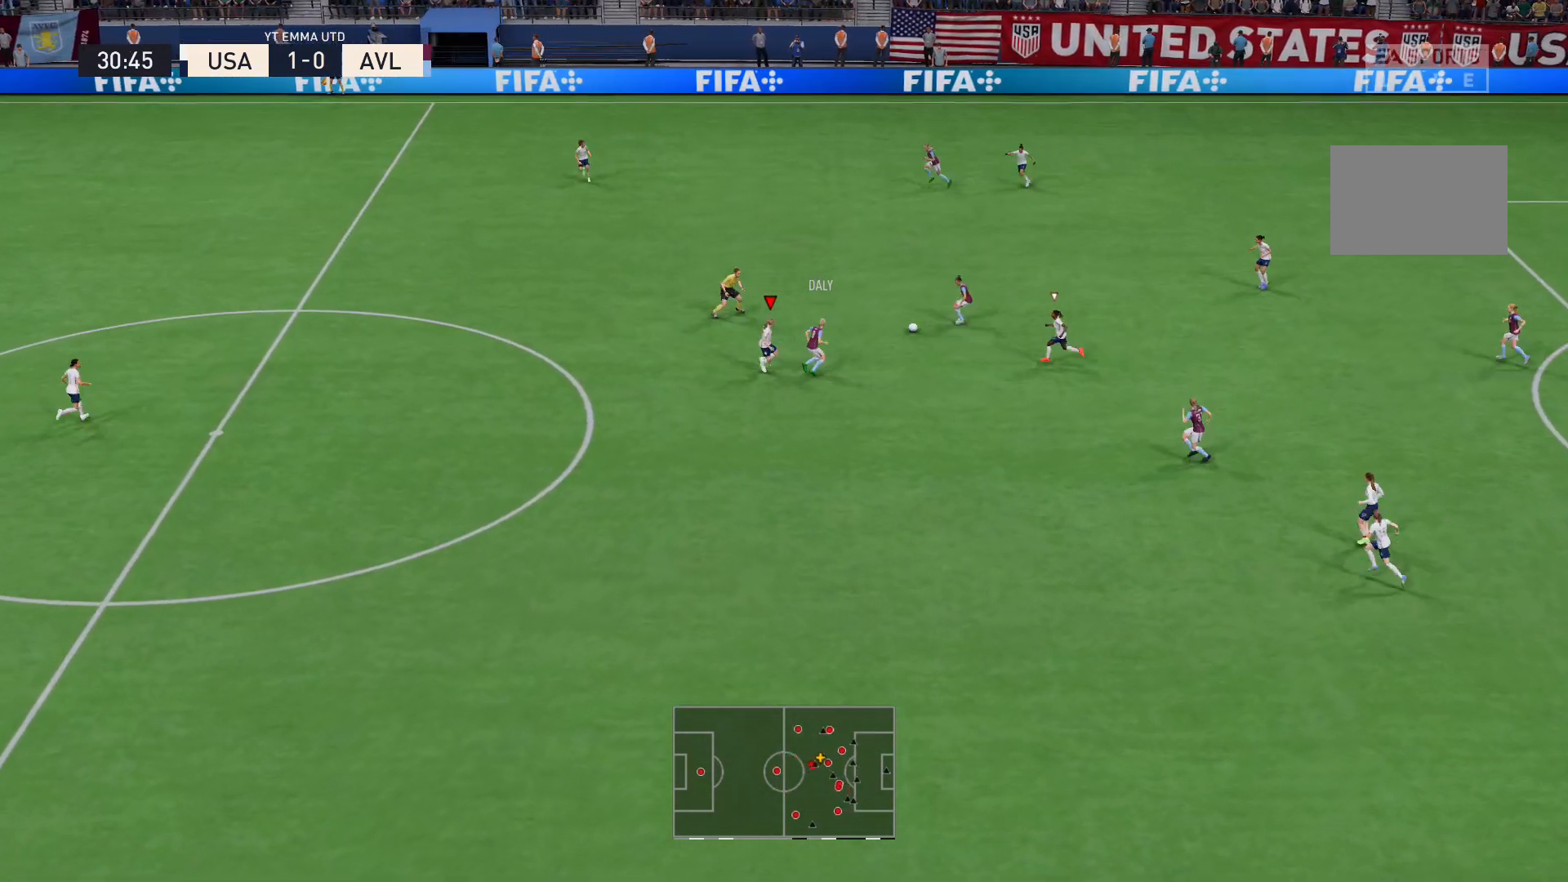
{"buttons": ["L2", "R2"], "left_stick": "up", "right_stick": "center", "events": [[100, "left_stick", "up-right"], [400, "left_stick", "up"]]}
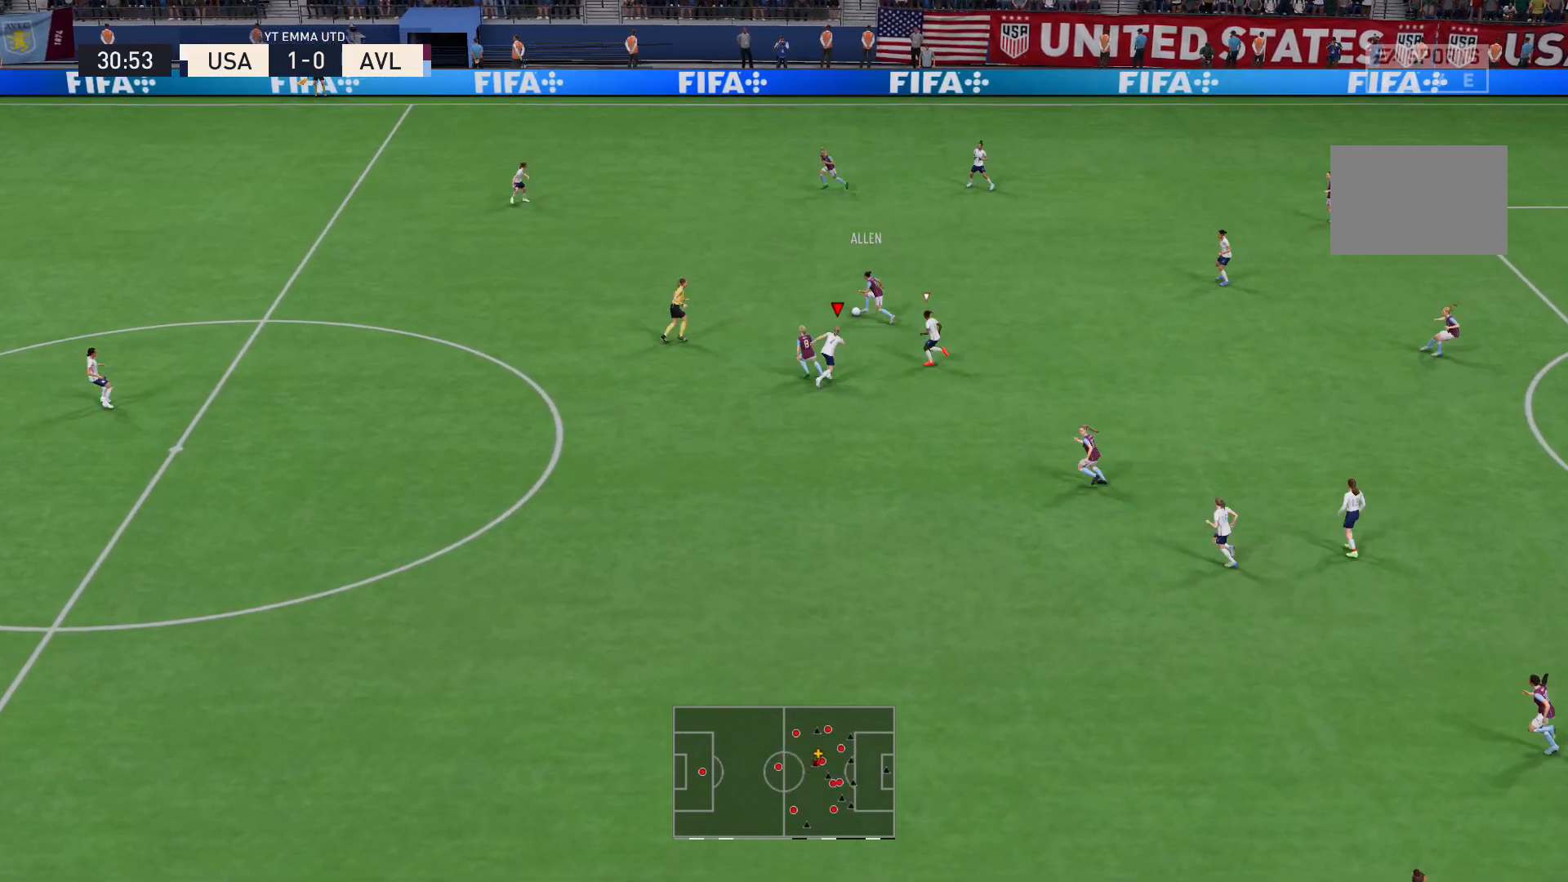
{"buttons": ["L2", "R2"], "left_stick": "up-left", "right_stick": "center", "events": [[167, "left_stick", "up-left"]]}
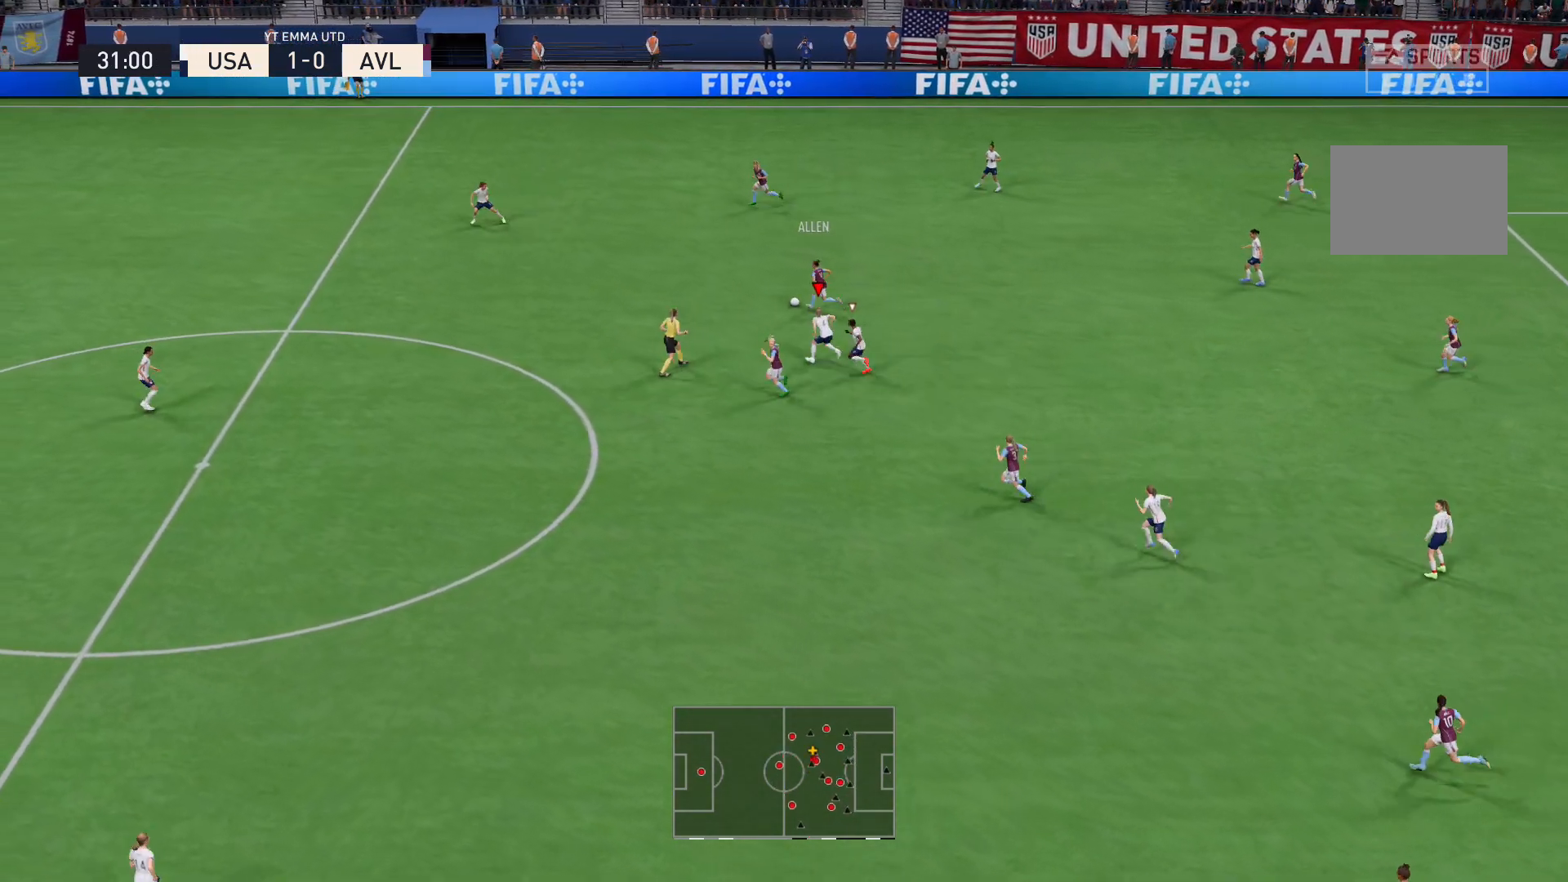
{"buttons": ["R2"], "left_stick": "up-left", "right_stick": "center", "events": [[133, "L2", "up"]]}
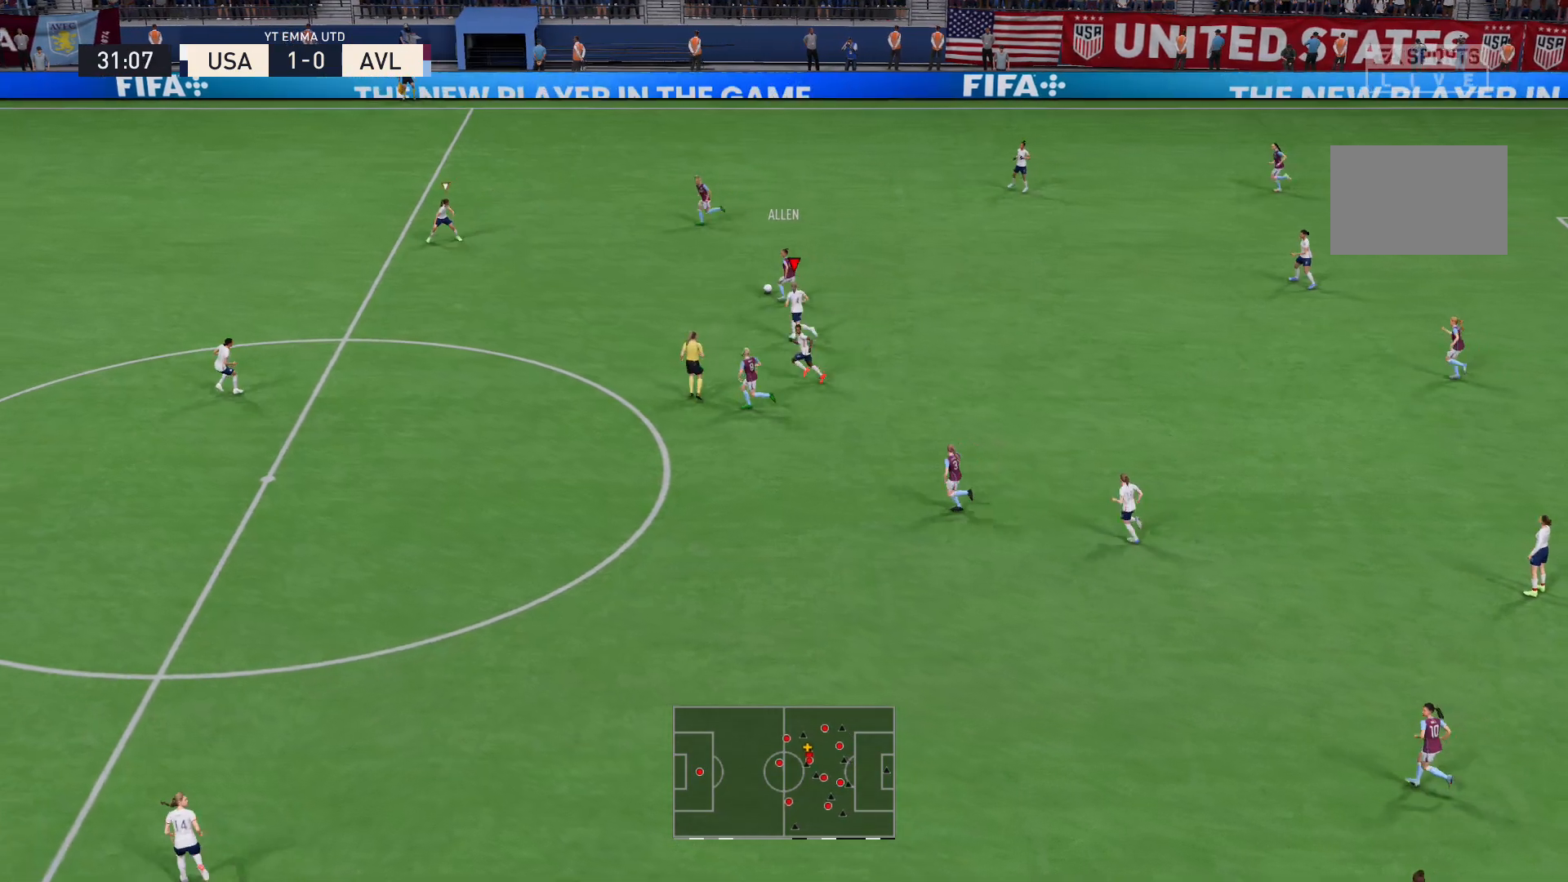
{"buttons": ["R2"], "left_stick": "up-left", "right_stick": "center", "events": []}
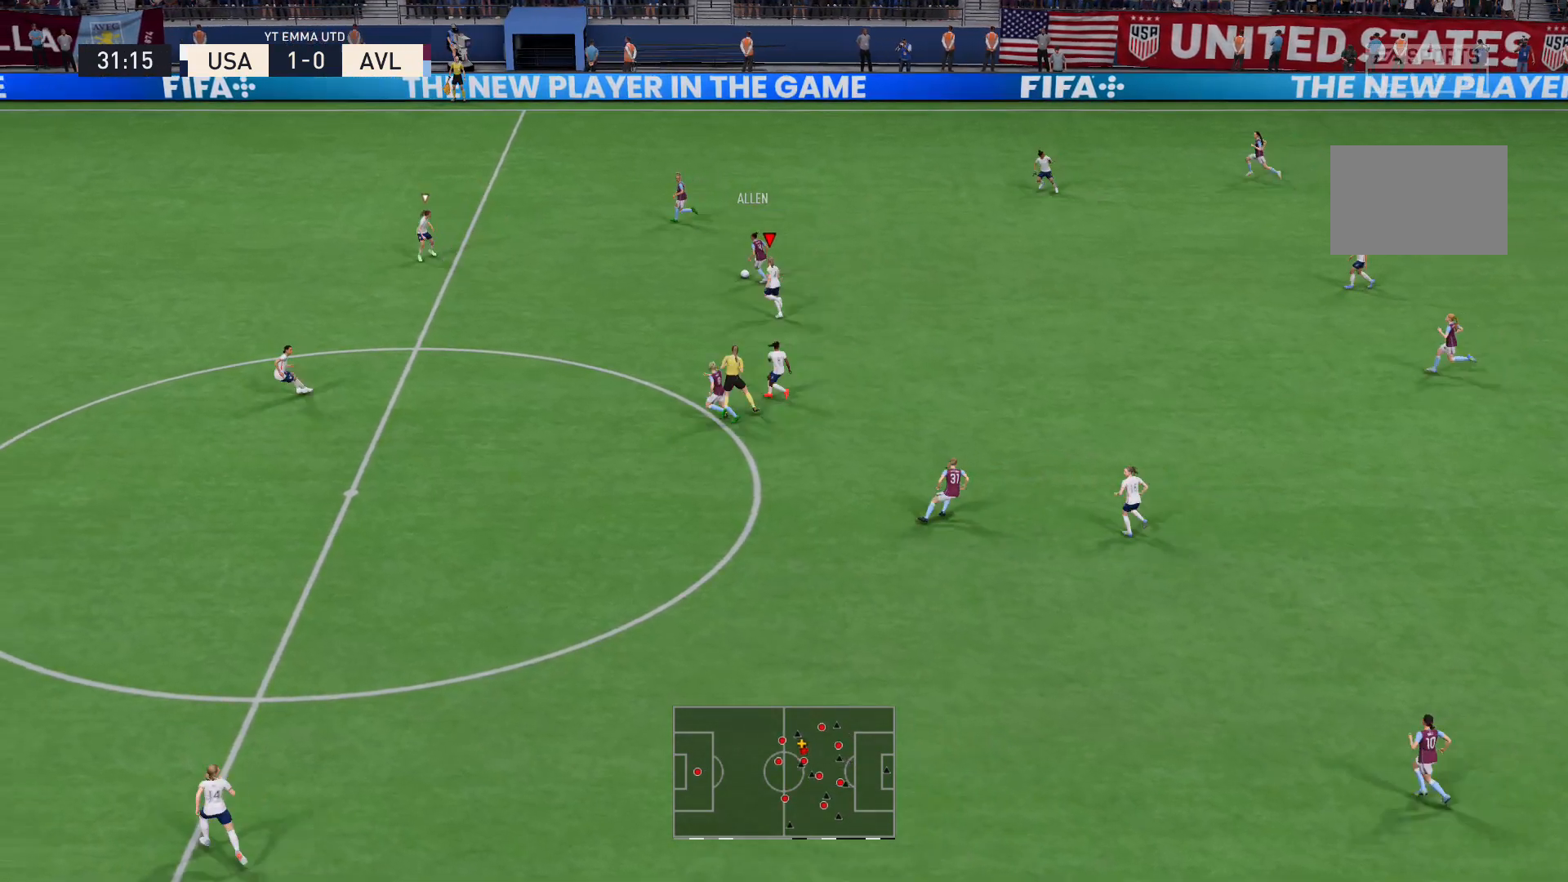
{"buttons": ["R2"], "left_stick": "up-left", "right_stick": "center", "events": []}
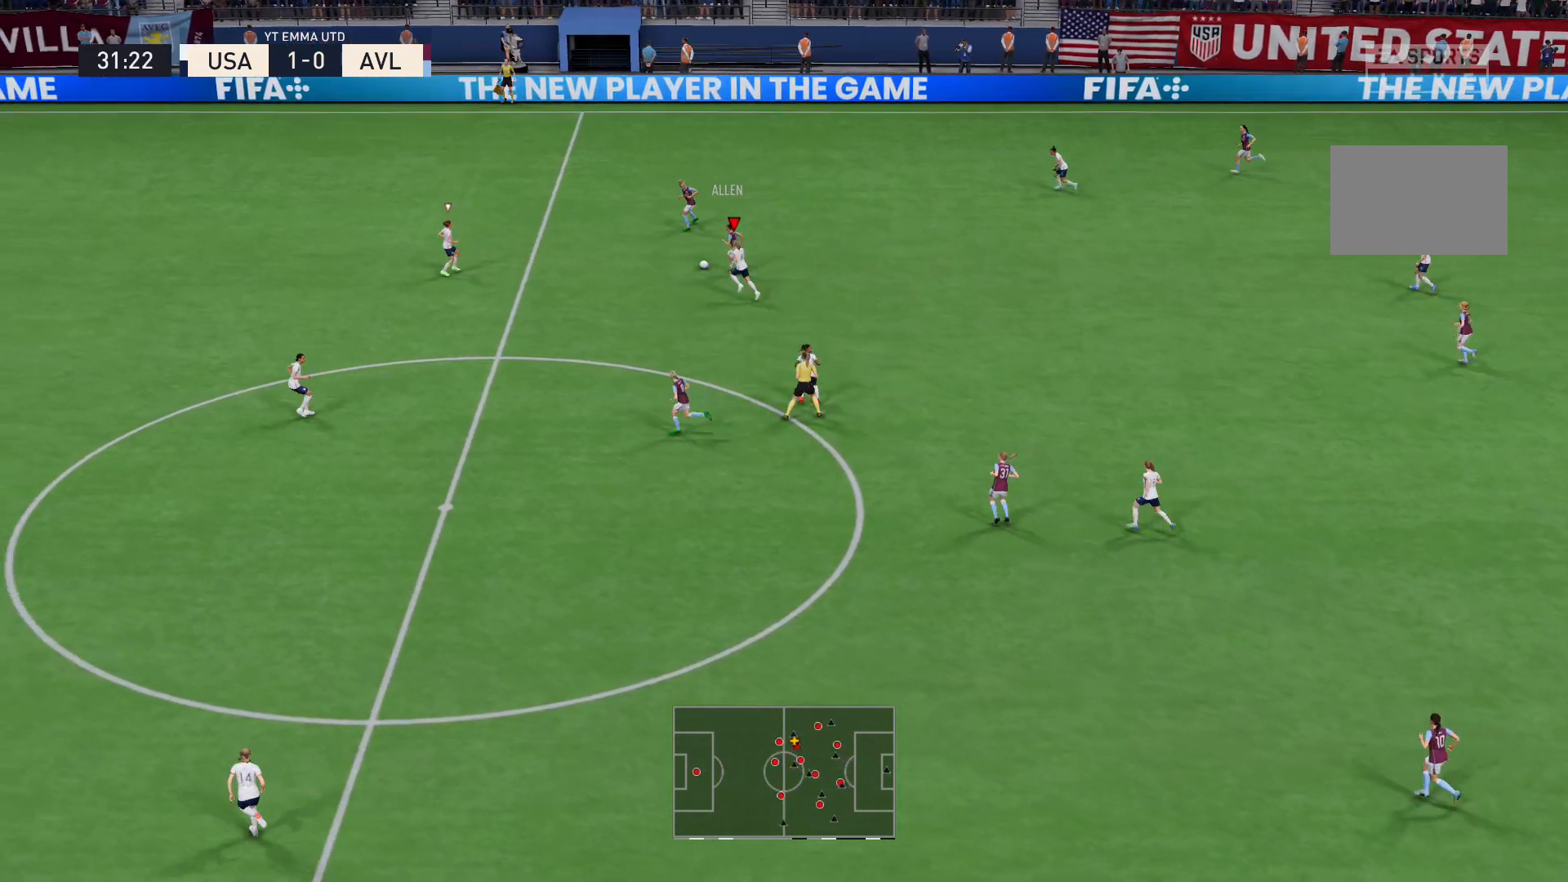
{"buttons": ["X", "R2"], "left_stick": "up-left", "right_stick": "center", "events": [[467, "X", "down"]]}
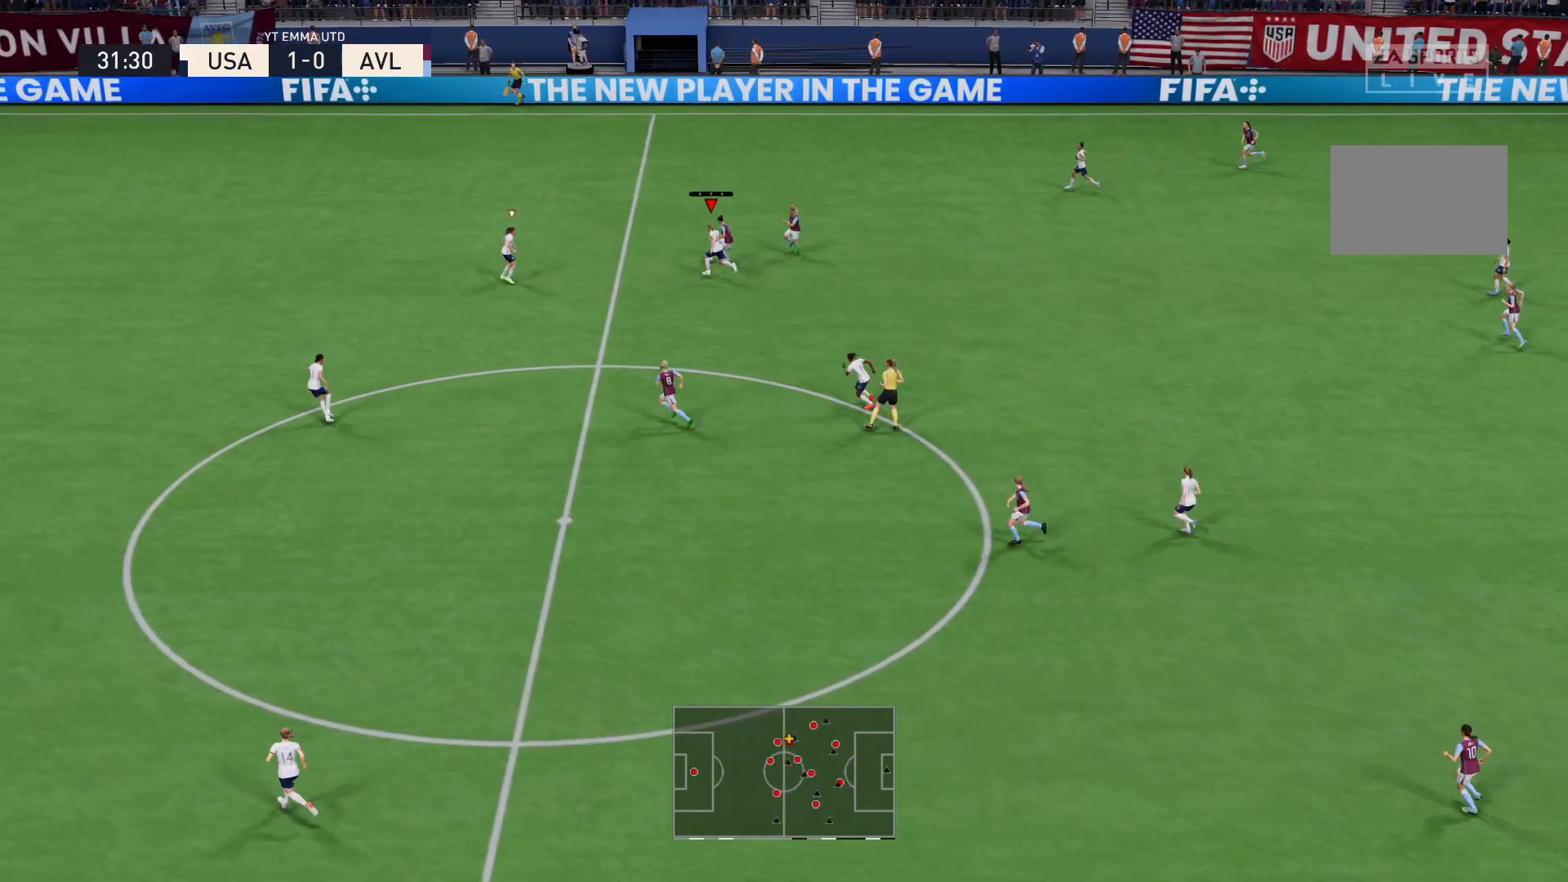
{"buttons": ["L2", "R2"], "left_stick": "up-left", "right_stick": "center", "events": [[67, "X", "up"], [500, "L2", "down"]]}
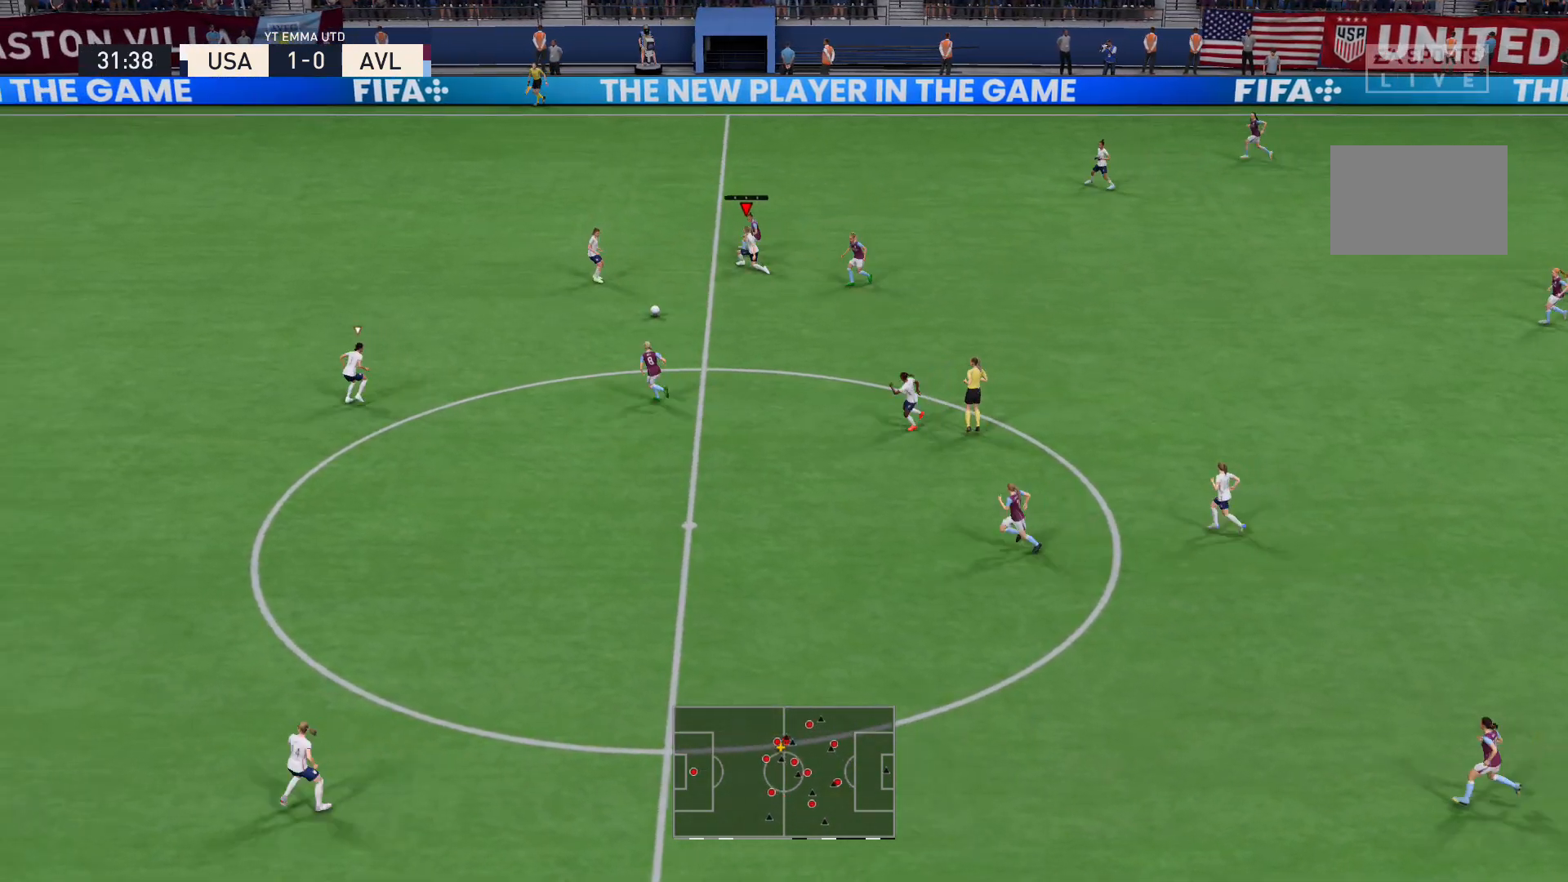
{"buttons": ["L2", "R2"], "left_stick": "up", "right_stick": "center", "events": [[234, "left_stick", "left"], [234, "right_stick", "down-left"], [334, "left_stick", "center"], [334, "right_stick", "center"], [401, "left_stick", "up"]]}
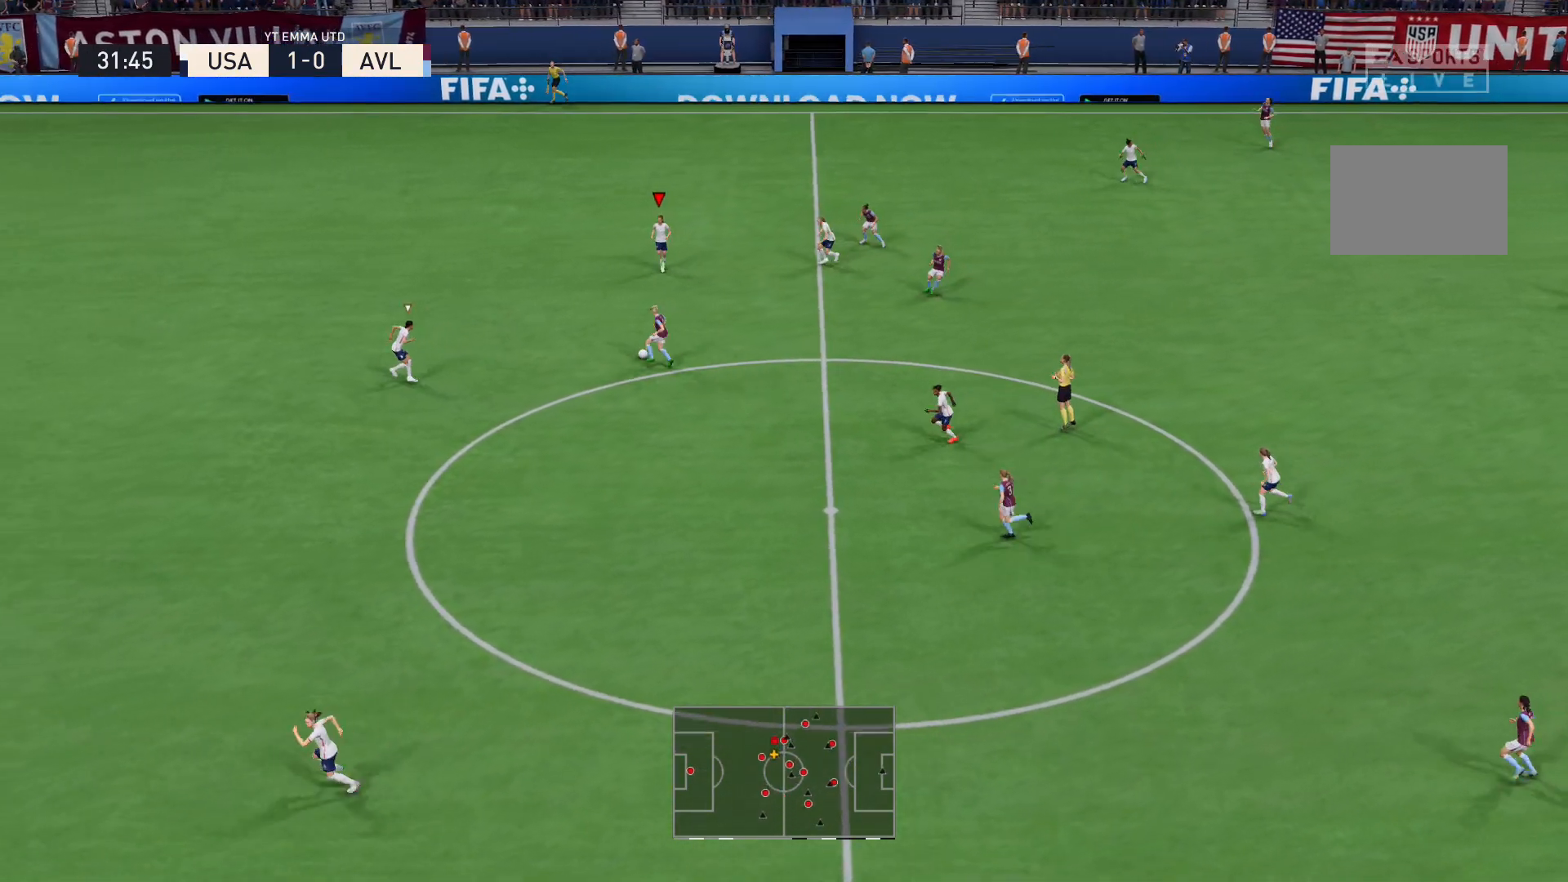
{"buttons": ["L2", "R2"], "left_stick": "up-right", "right_stick": "center", "events": [[33, "left_stick", "up-right"], [200, "right_stick", "down-left"], [267, "right_stick", "center"]]}
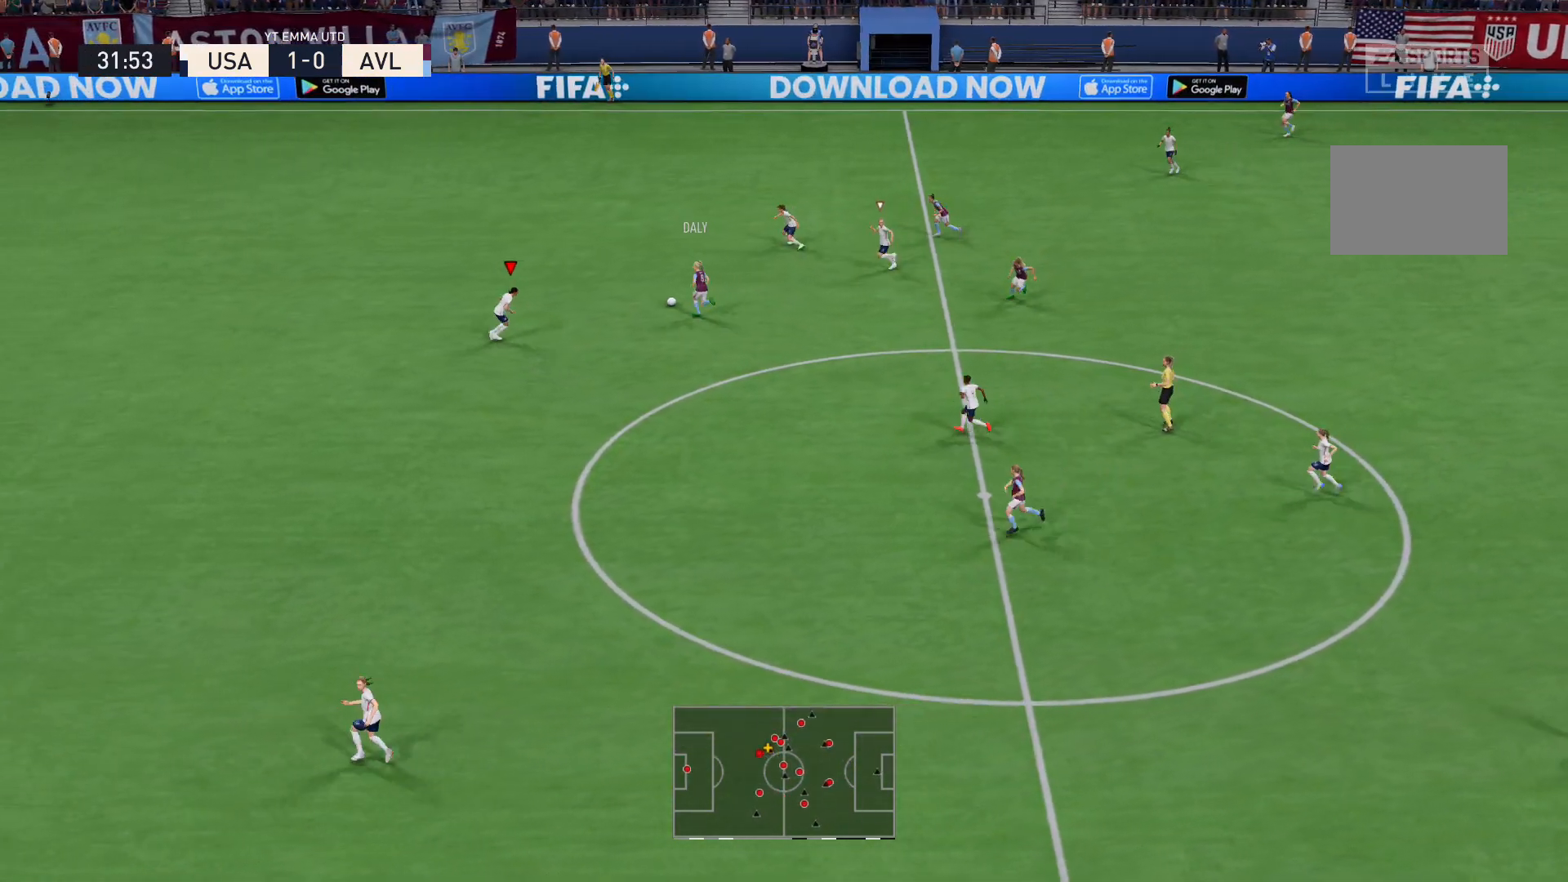
{"buttons": ["L2", "R2"], "left_stick": "up-left", "right_stick": "center", "events": [[134, "left_stick", "up"], [367, "left_stick", "up-left"]]}
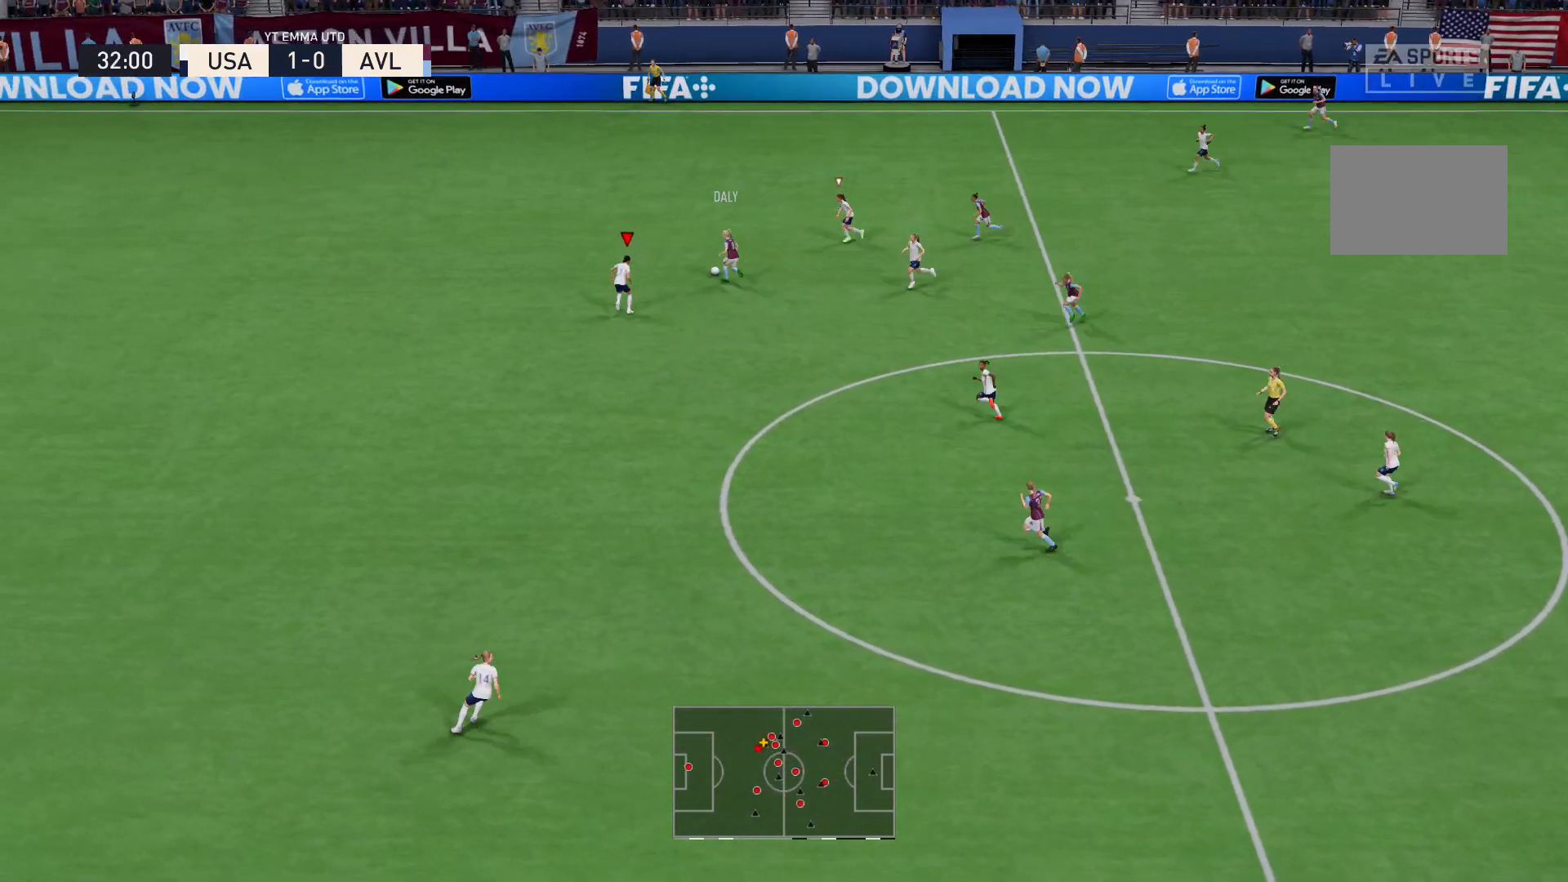
{"buttons": ["R2"], "left_stick": "up-left", "right_stick": "center"}
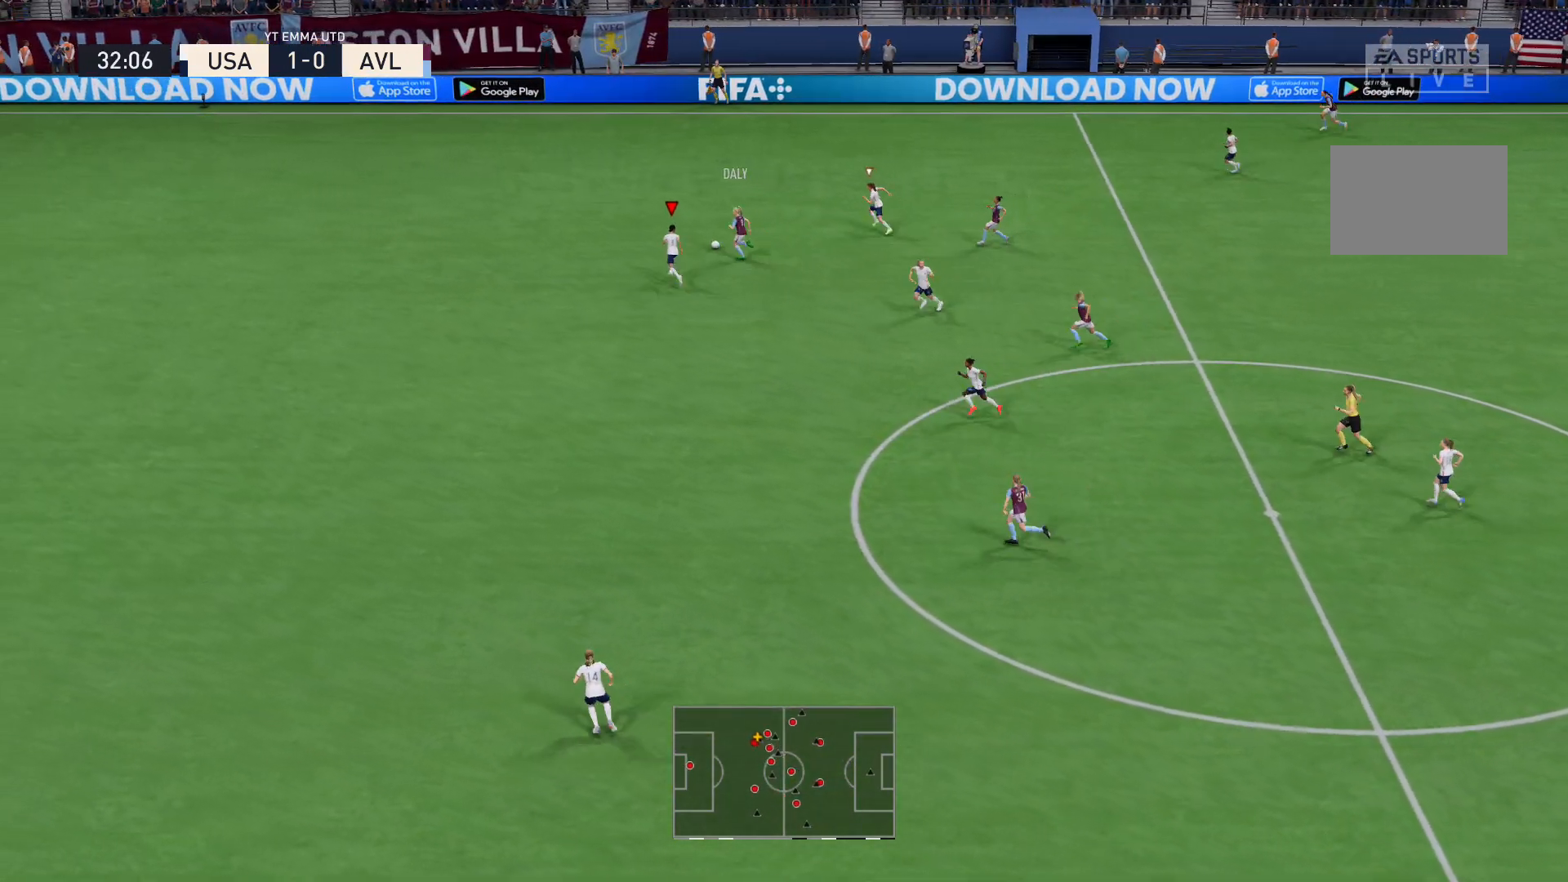
{"buttons": ["R2"], "left_stick": "up-left", "right_stick": "center", "events": []}
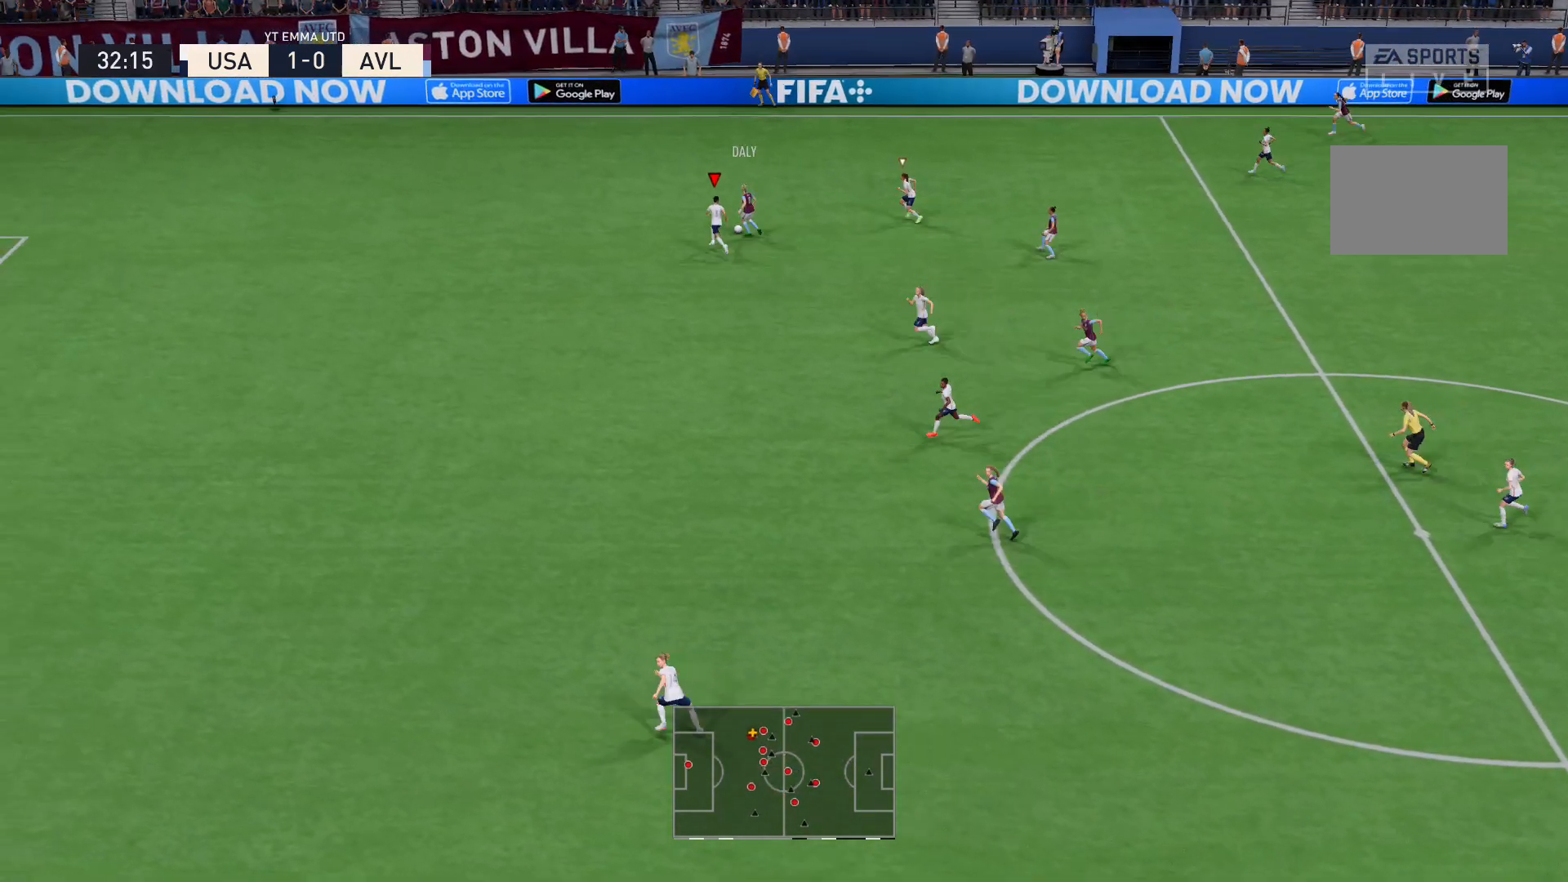
{"buttons": ["R2"], "left_stick": "up-left", "right_stick": "center", "events": [[300, "X", "down"], [434, "X", "up"]]}
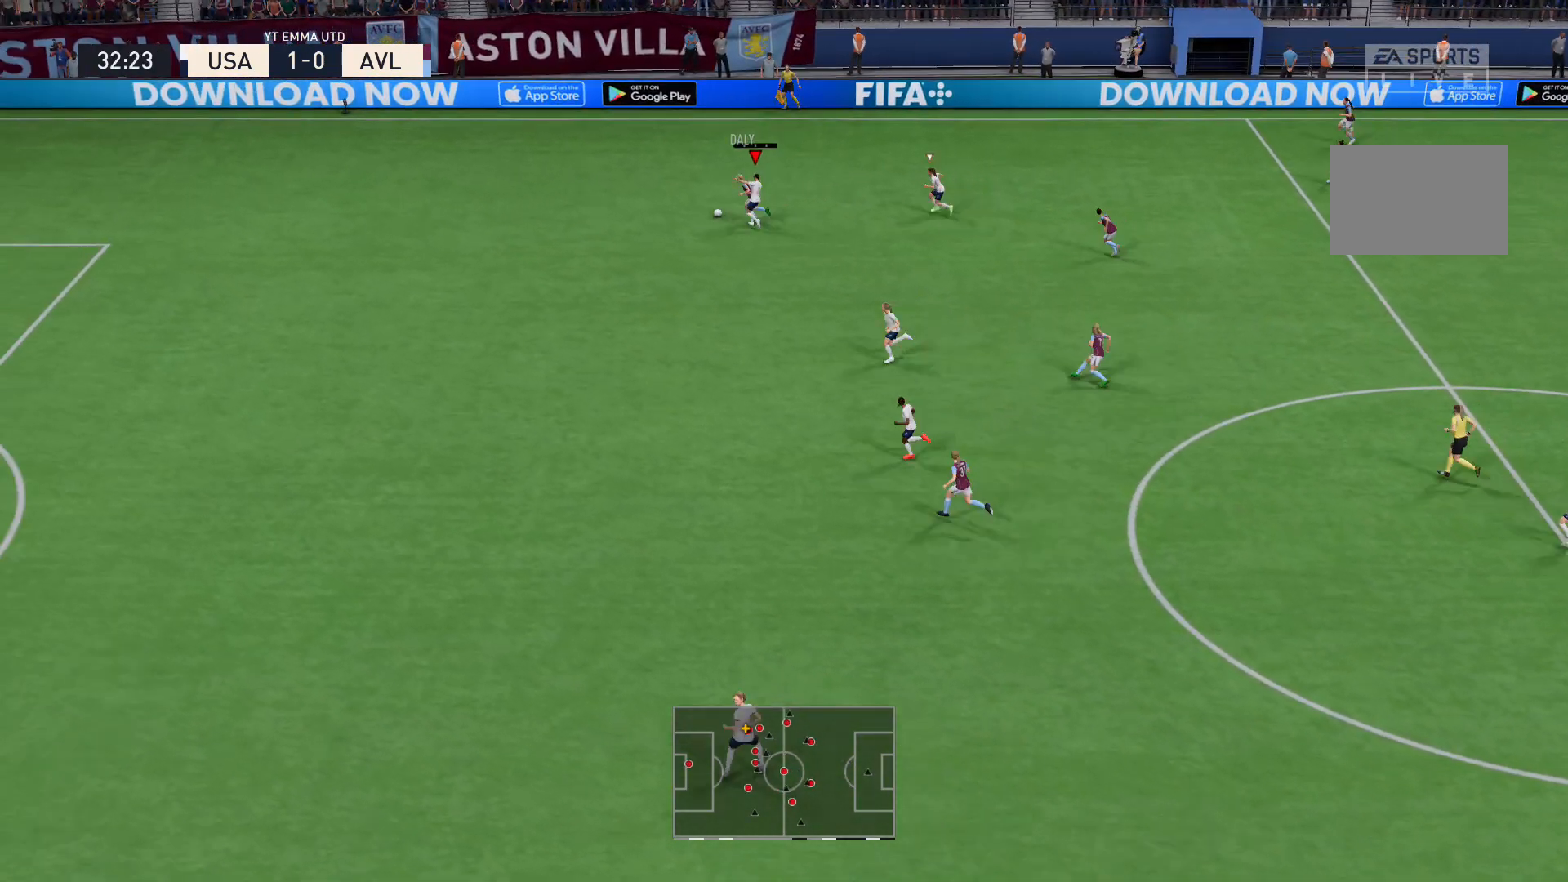
{"buttons": ["L2", "R2"], "left_stick": "up-left", "right_stick": "center", "events": [[401, "L2", "down"]]}
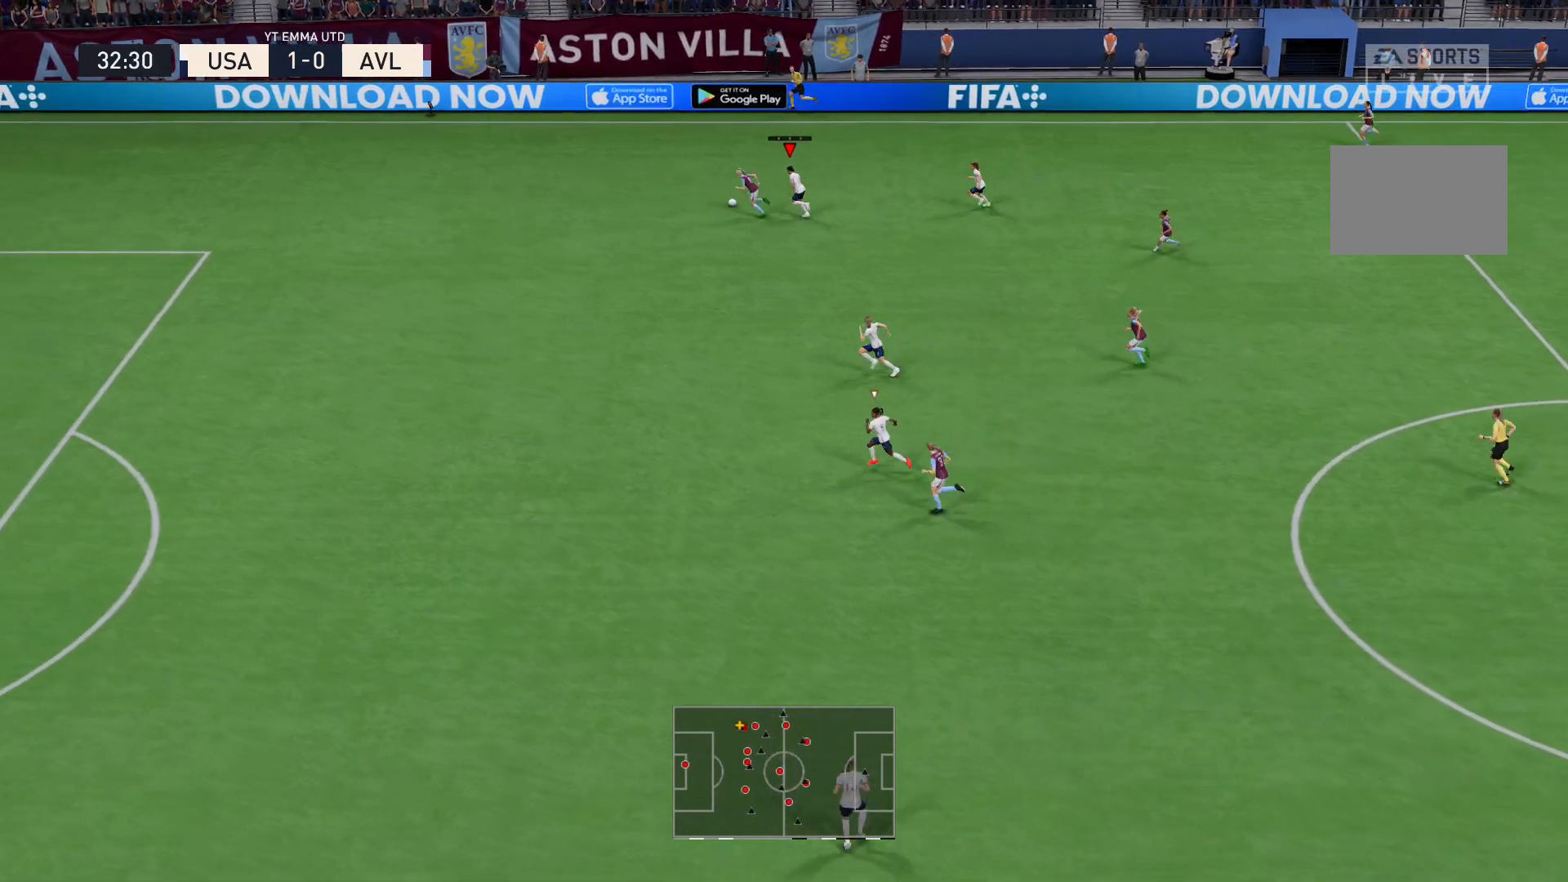
{"buttons": ["R2"], "left_stick": "left", "right_stick": "center", "events": [[133, "left_stick", "left"], [200, "L2", "up"]]}